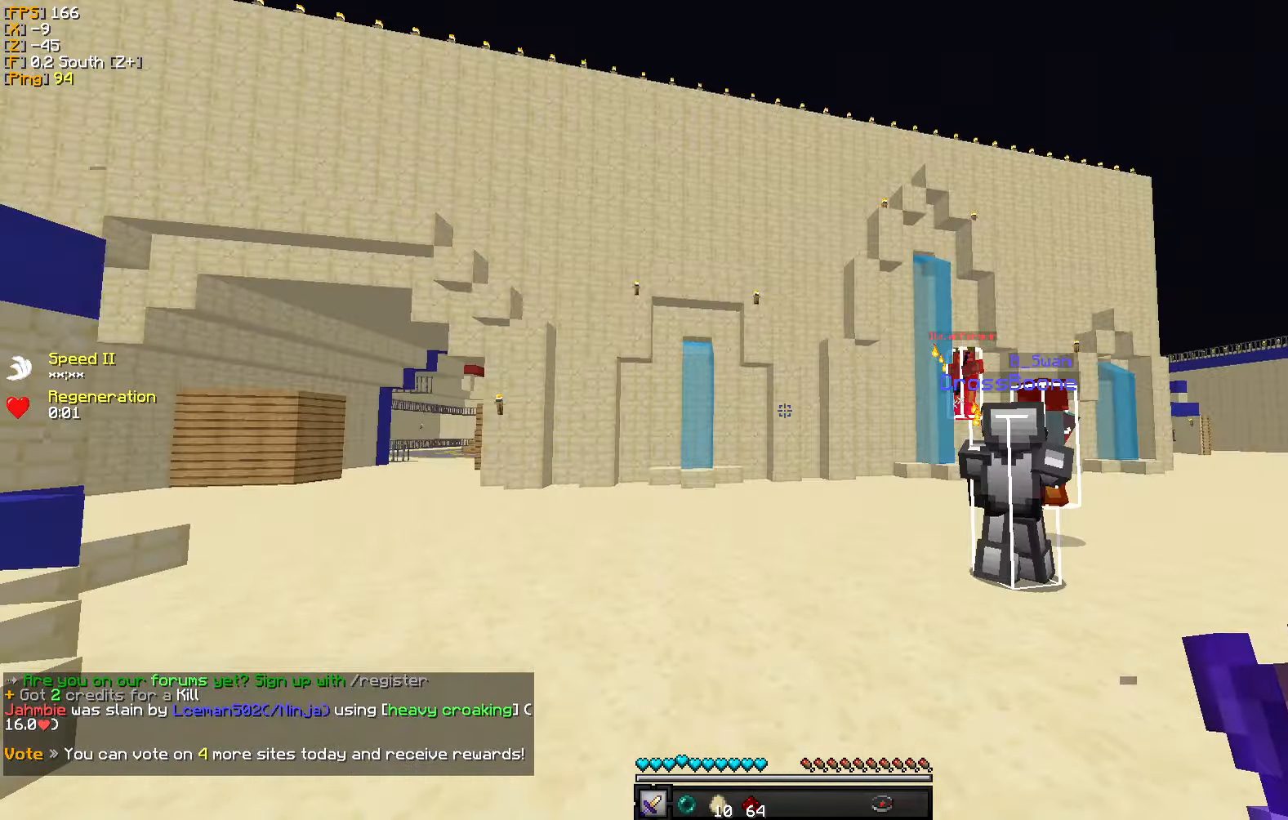
Gameplay with keyboard and mouse; each line is a JSON object with the keys and mouse buttons held at the frame after it. "events" lists presses ("down") and releases ("up") of "a", "d", "s", "w", "mouse_left" and "mouse_right" between this image and that frame as [ms after this image, input, new state], when the widget could be followed in between. "mouse_left", "mouse_right" = the "left", "right" buttons of the "mouse" list. No other keys are recorded. Fast repeated clicks can show as one long hold. Mouse movement is not recorded.
{"keys": ["a", "w"], "mouse": [], "events": []}
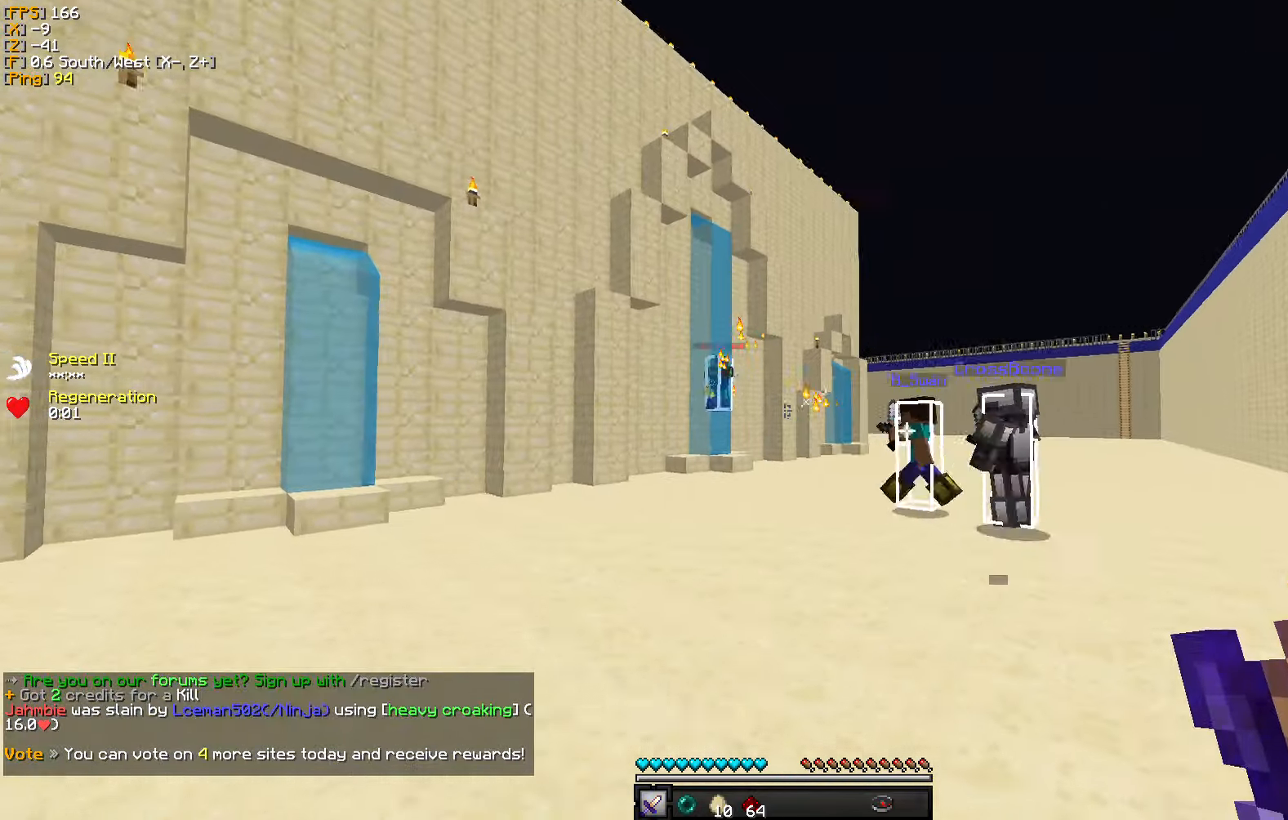
{"keys": ["w"], "mouse": [], "events": [[350, "a", "up"]]}
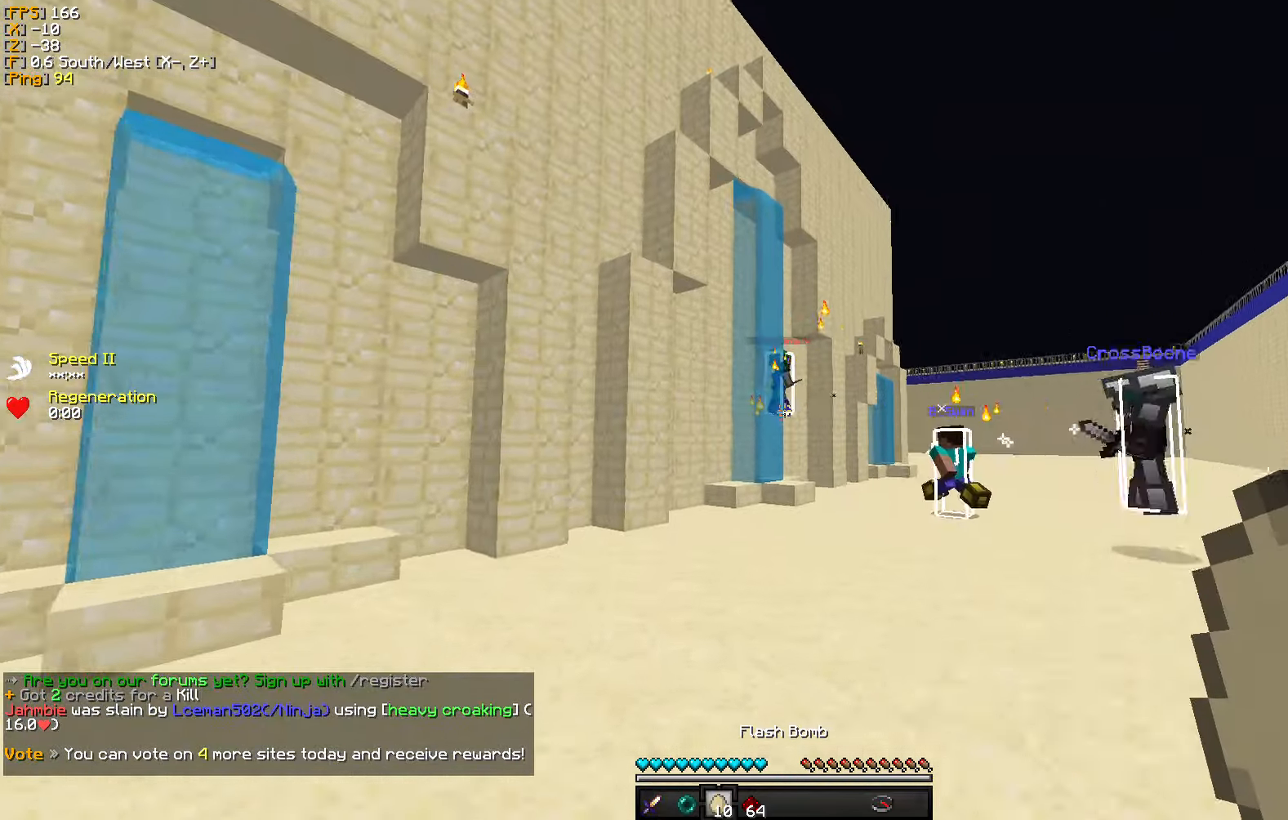
{"keys": ["w"], "mouse": [], "events": [[183, "mouse_right", "down"], [333, "mouse_right", "up"]]}
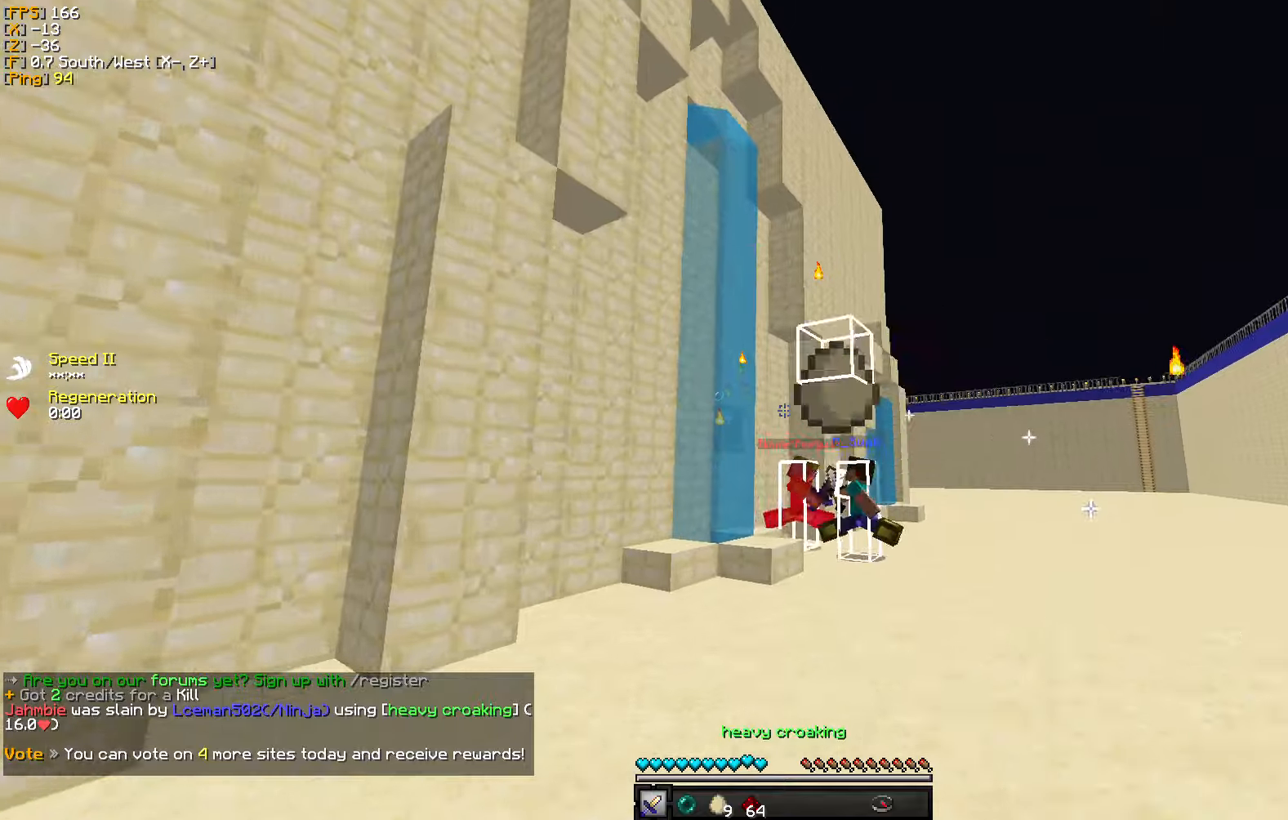
{"keys": ["w"], "mouse": ["left"], "events": [[483, "mouse_left", "down"]]}
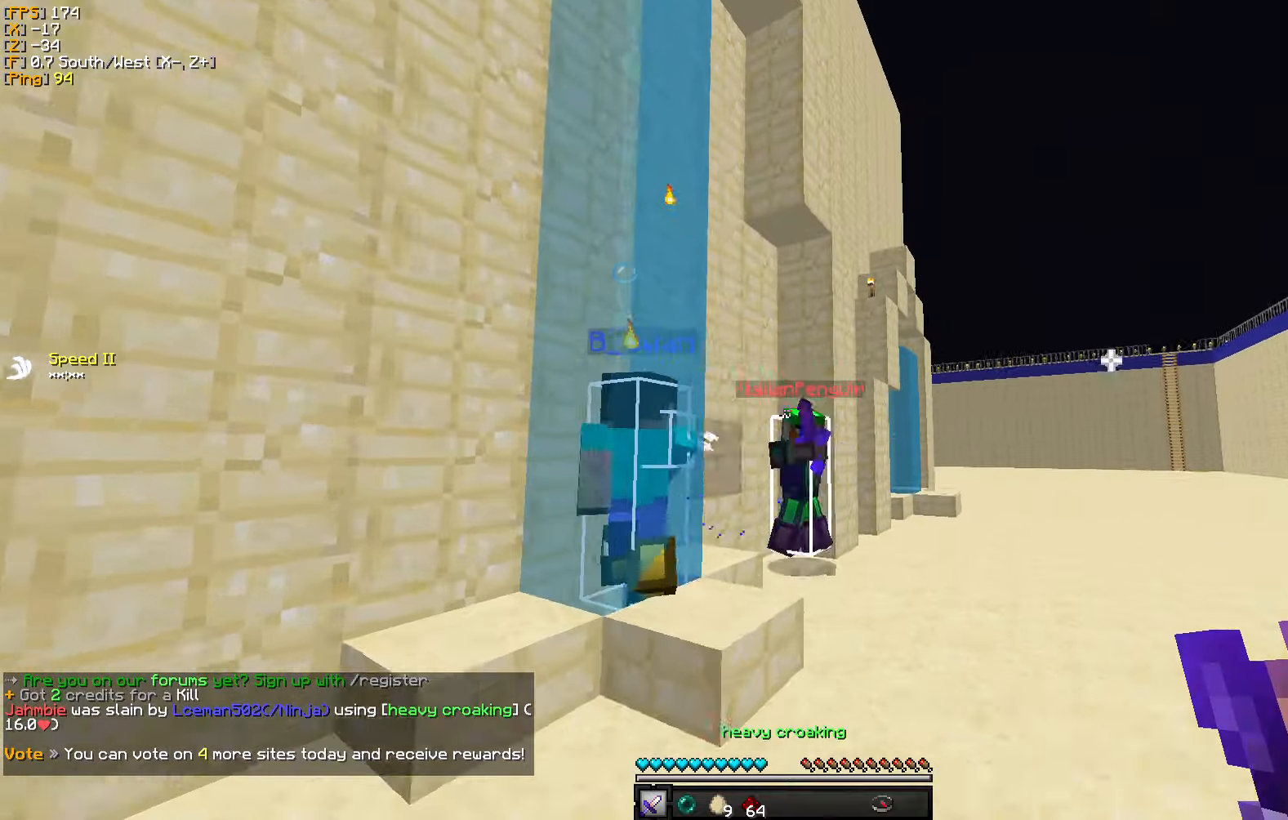
{"keys": ["d"], "mouse": ["left"], "events": [[83, "mouse_left", "up"], [167, "mouse_left", "down"], [217, "d", "down"], [250, "mouse_left", "up"], [317, "mouse_left", "down"], [417, "mouse_left", "up"], [467, "mouse_left", "down"], [500, "w", "up"]]}
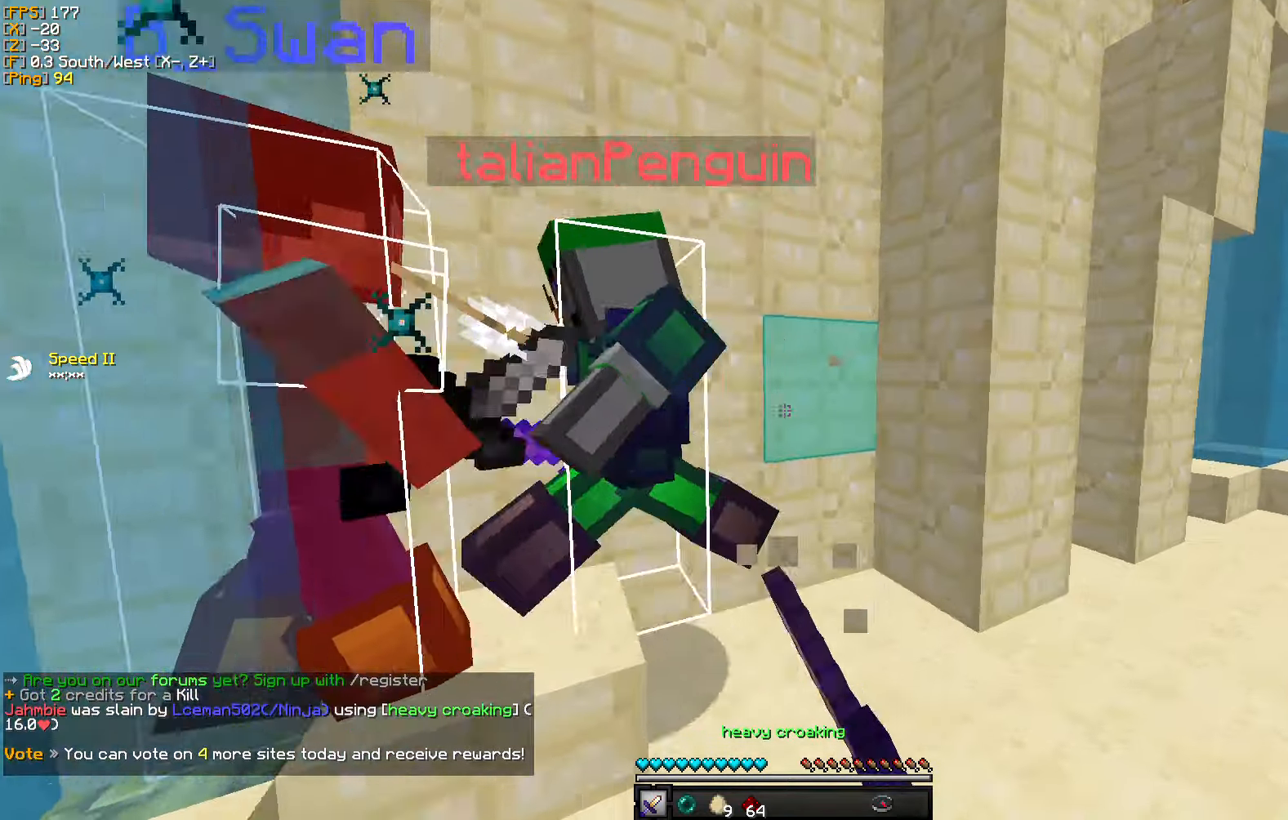
{"keys": ["a", "w"], "mouse": ["left"], "events": [[67, "mouse_left", "up"], [133, "mouse_left", "down"], [167, "a", "down"], [167, "s", "down"], [233, "mouse_left", "up"], [267, "d", "up"], [283, "mouse_left", "down"], [333, "s", "up"], [383, "mouse_left", "up"], [417, "w", "down"], [433, "mouse_left", "down"]]}
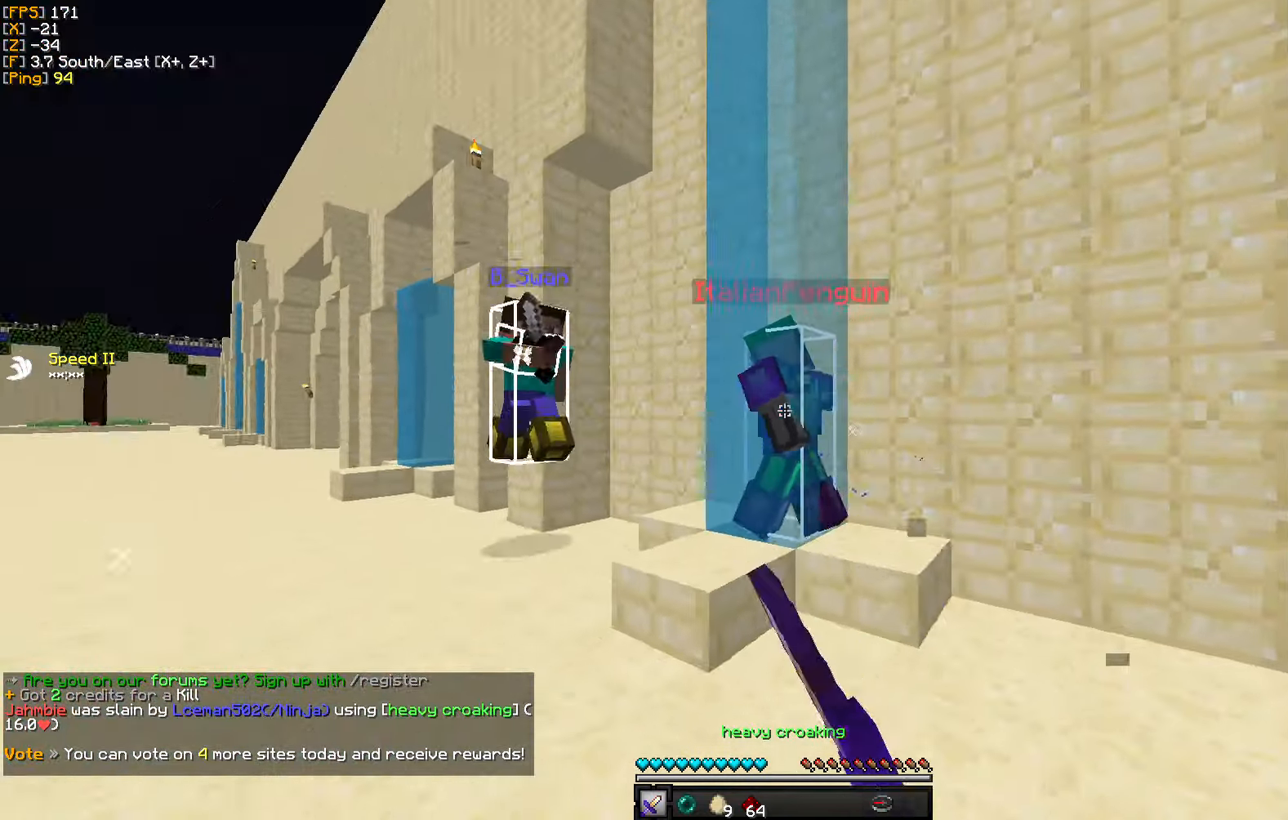
{"keys": ["a"], "mouse": [], "events": [[33, "mouse_left", "up"], [100, "mouse_left", "down"], [167, "mouse_left", "up"], [183, "w", "up"], [250, "mouse_left", "down"], [333, "mouse_left", "up"], [400, "mouse_left", "down"], [483, "mouse_left", "up"]]}
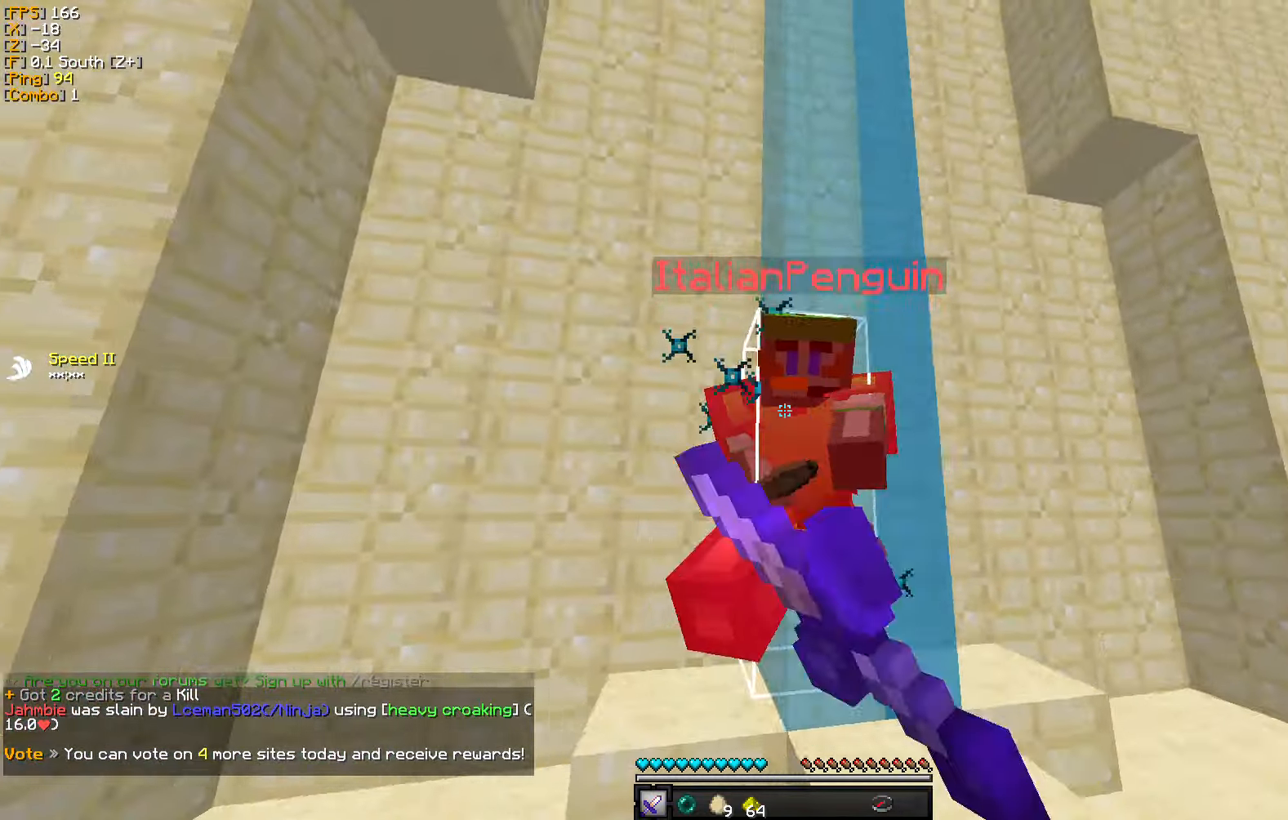
{"keys": ["a"], "mouse": [], "events": [[50, "mouse_left", "down"], [133, "mouse_left", "up"], [200, "mouse_left", "down"], [283, "mouse_left", "up"], [317, "w", "down"], [367, "mouse_left", "down"], [417, "w", "up"], [450, "mouse_left", "up"]]}
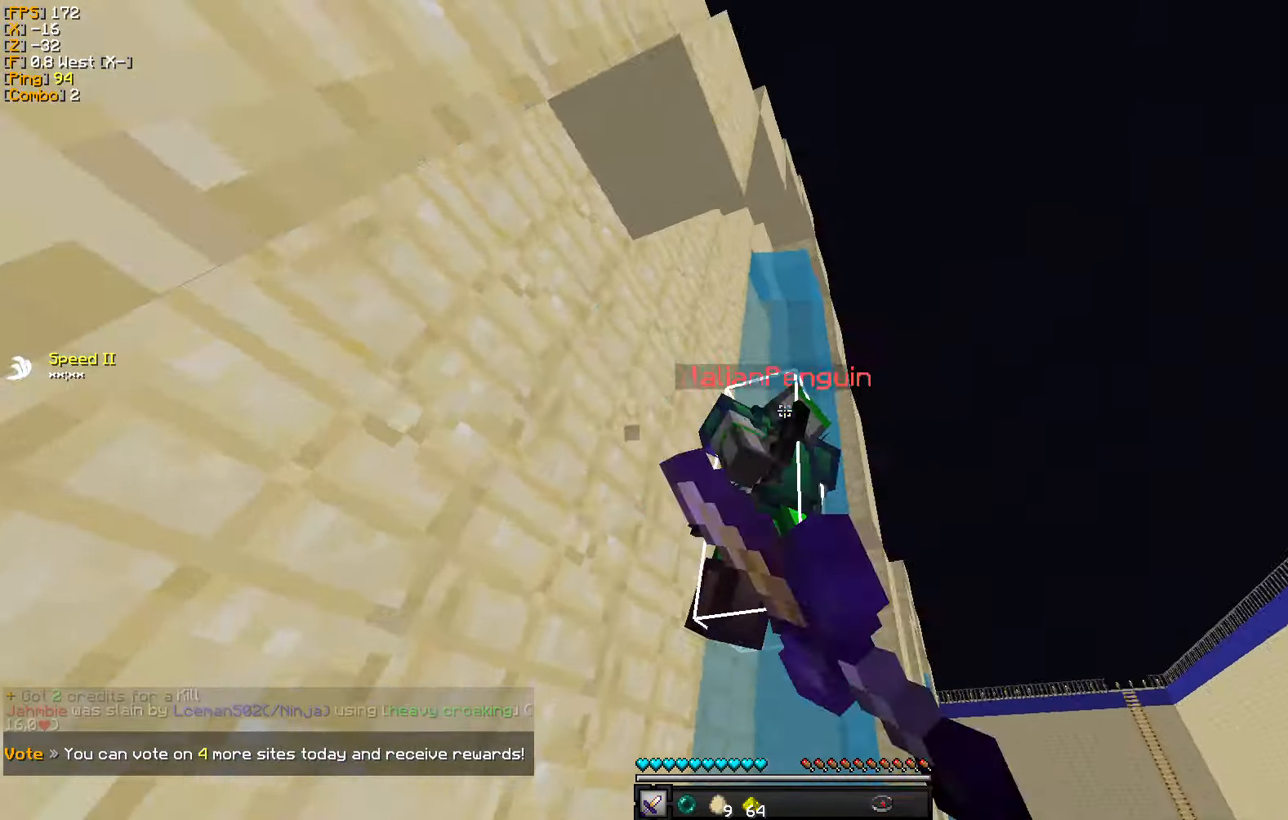
{"keys": ["w"], "mouse": ["left"], "events": [[17, "mouse_left", "down"], [83, "d", "down"], [100, "mouse_left", "up"], [150, "a", "up"], [167, "mouse_left", "down"], [217, "w", "down"], [250, "mouse_left", "up"], [317, "mouse_left", "down"], [400, "mouse_left", "up"], [450, "d", "up"], [483, "mouse_left", "down"]]}
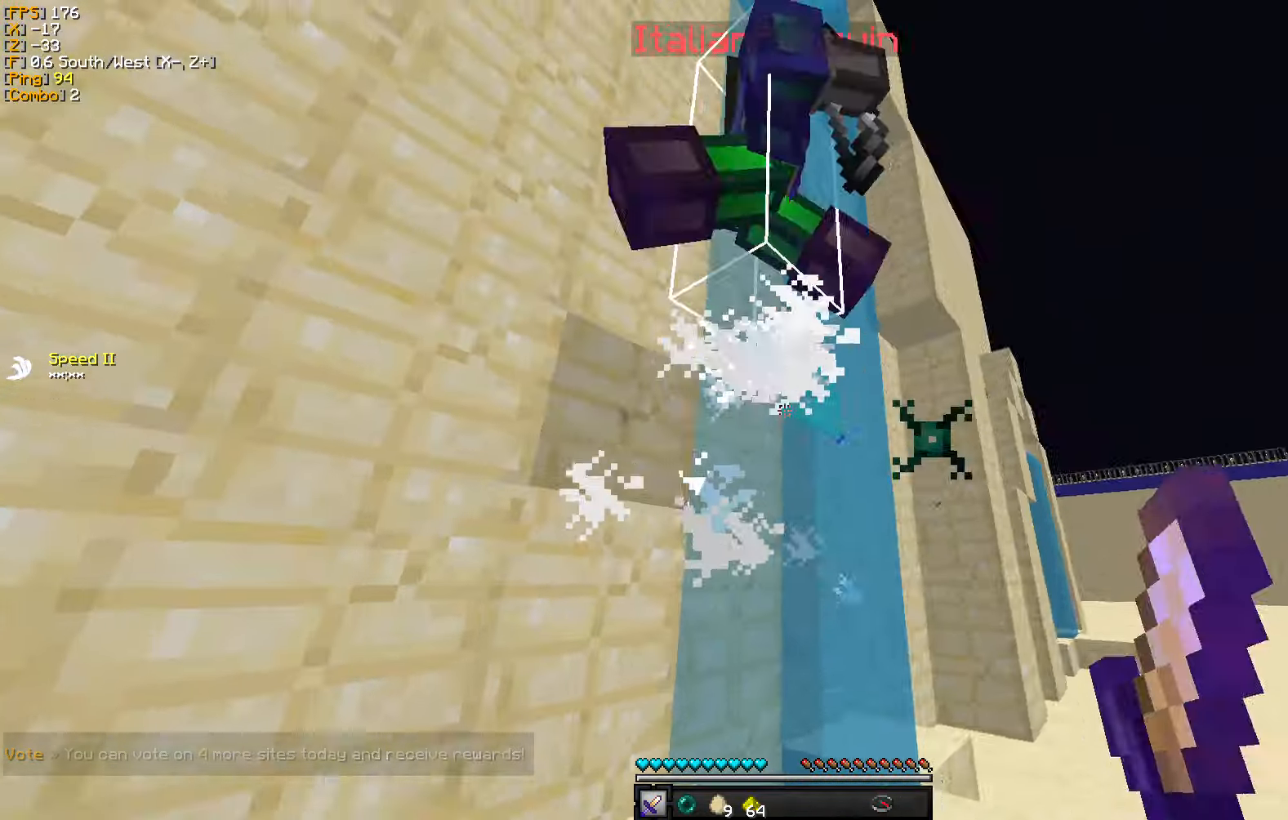
{"keys": ["a"], "mouse": ["left"], "events": [[67, "mouse_left", "up"], [100, "d", "down"], [133, "mouse_left", "down"], [167, "w", "up"], [183, "a", "down"], [233, "d", "up"], [233, "mouse_left", "up"], [267, "s", "down"], [300, "mouse_left", "down"], [400, "mouse_left", "up"], [400, "s", "up"], [483, "mouse_left", "down"]]}
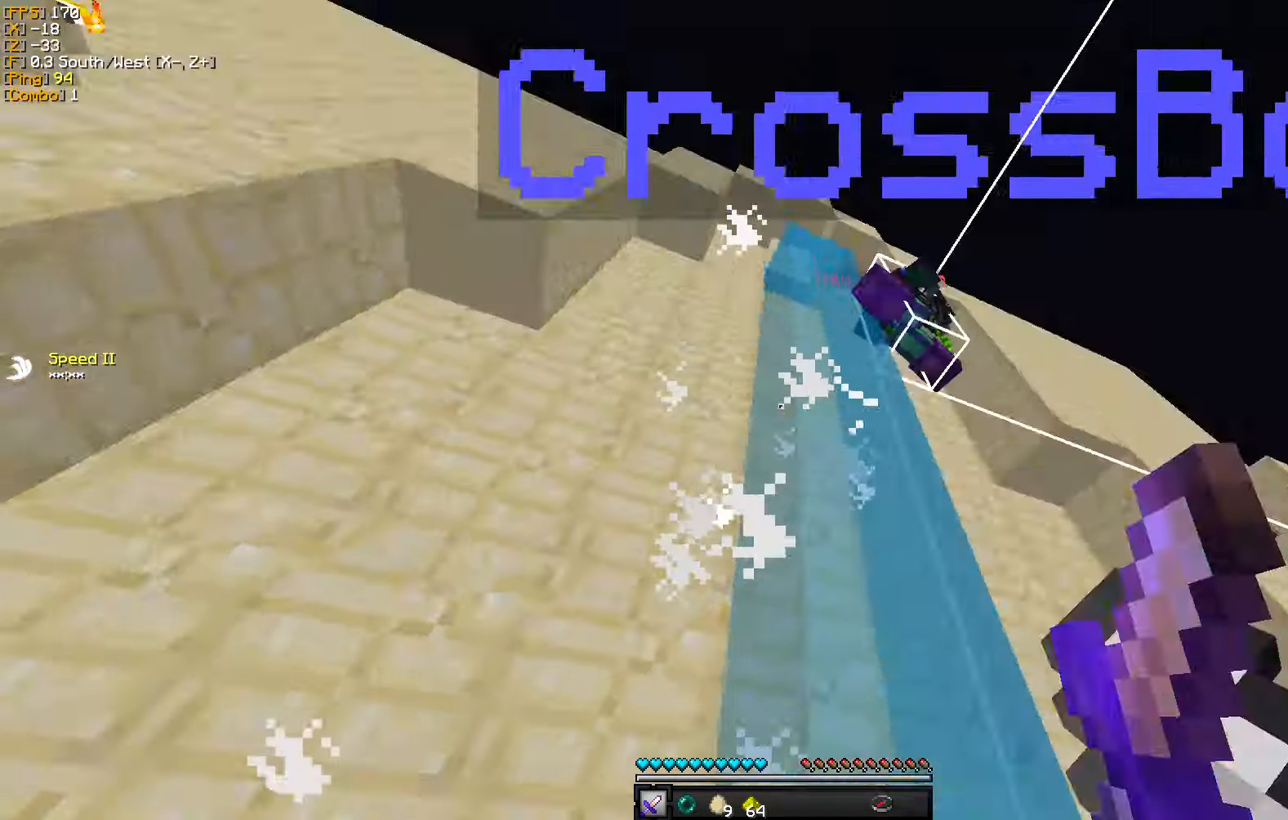
{"keys": ["d"], "mouse": ["left"], "events": [[67, "d", "down"], [67, "mouse_left", "up"], [117, "a", "up"], [150, "mouse_left", "down"], [233, "mouse_left", "up"], [233, "w", "down"], [317, "mouse_left", "down"], [400, "mouse_left", "up"], [450, "mouse_left", "down"], [500, "w", "up"]]}
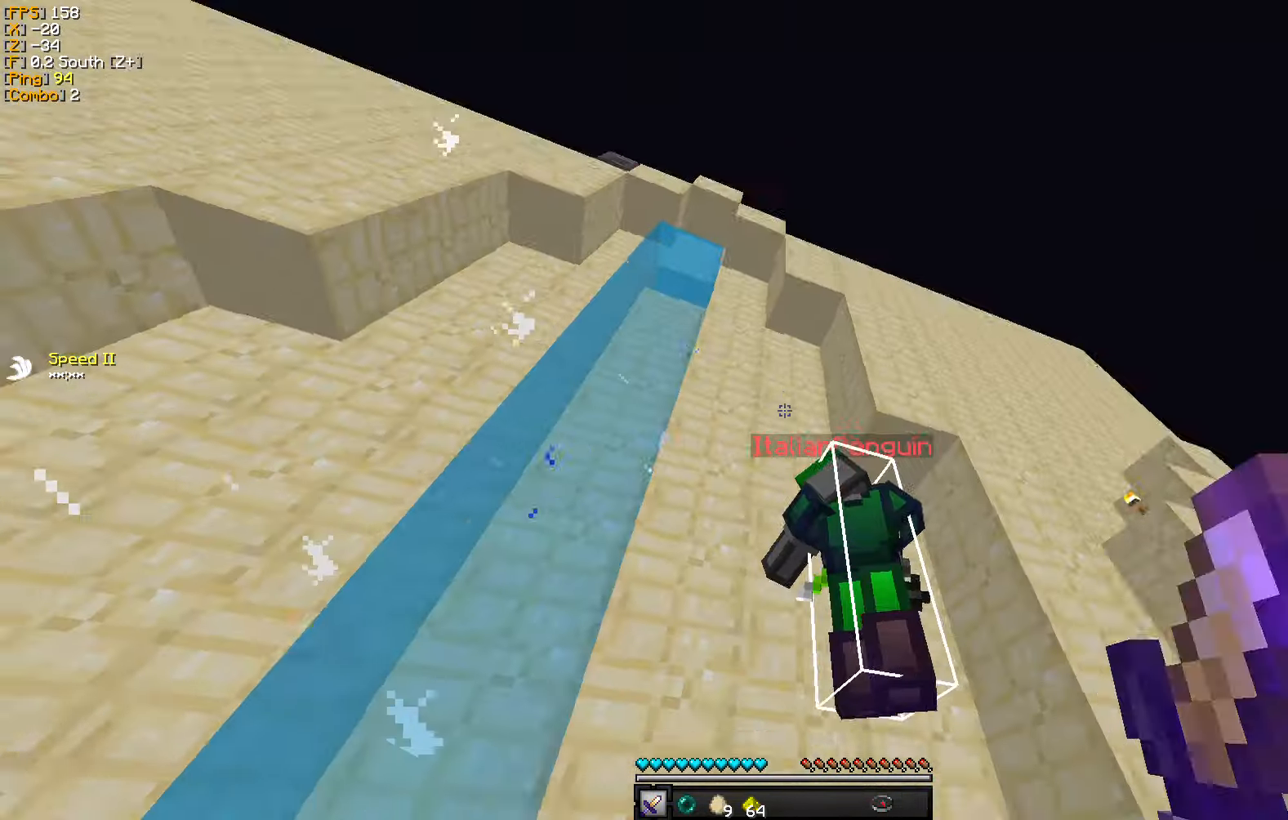
{"keys": ["d"], "mouse": [], "events": [[33, "a", "down"], [67, "mouse_left", "up"], [133, "mouse_left", "down"], [200, "a", "up"], [217, "mouse_left", "up"], [267, "mouse_left", "down"], [283, "w", "down"], [350, "w", "up"], [367, "mouse_left", "up"], [433, "mouse_left", "down"], [500, "mouse_left", "up"]]}
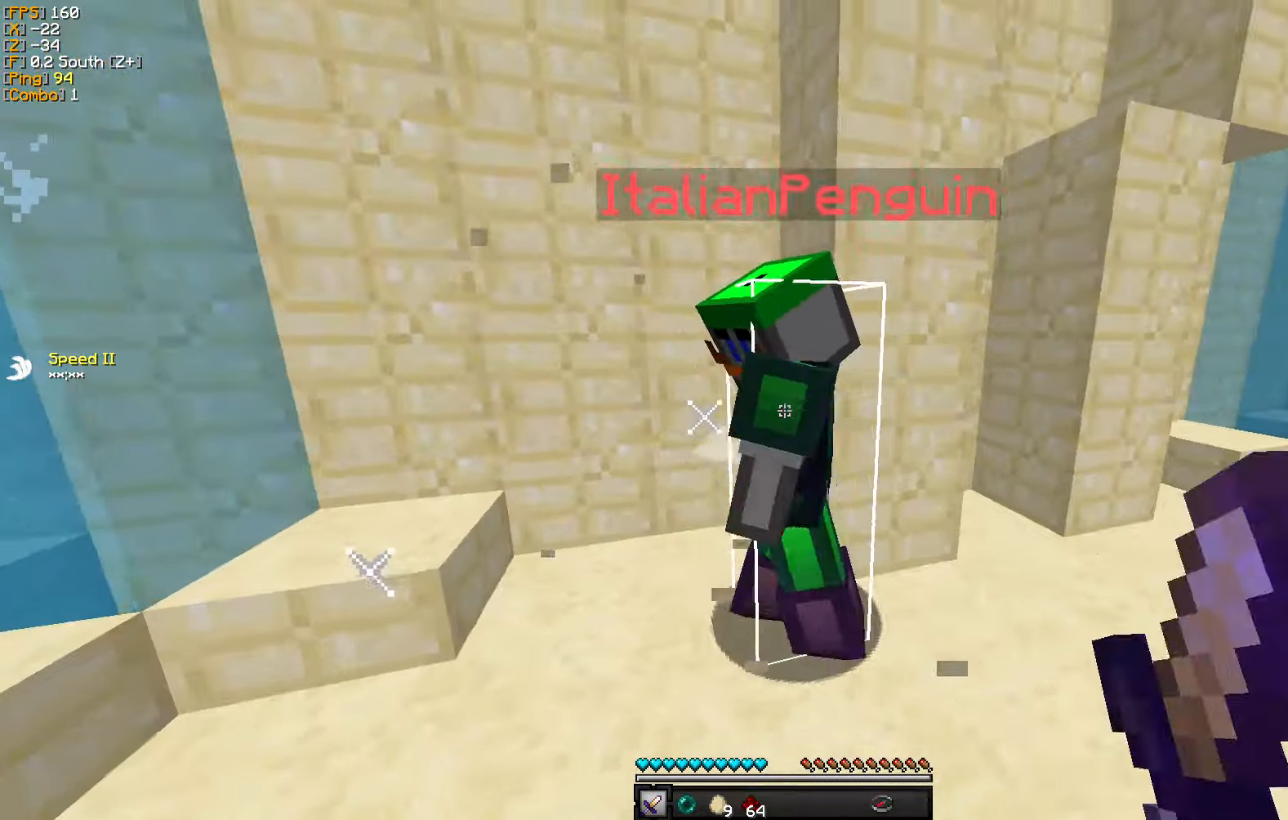
{"keys": ["a", "d"], "mouse": [], "events": [[50, "w", "down"], [67, "mouse_left", "down"], [150, "w", "up"], [167, "mouse_left", "up"], [233, "mouse_left", "down"], [267, "a", "down"], [333, "mouse_left", "up"], [367, "s", "down"], [400, "mouse_left", "down"], [417, "d", "up"], [433, "s", "up"], [484, "d", "down"], [484, "mouse_left", "up"]]}
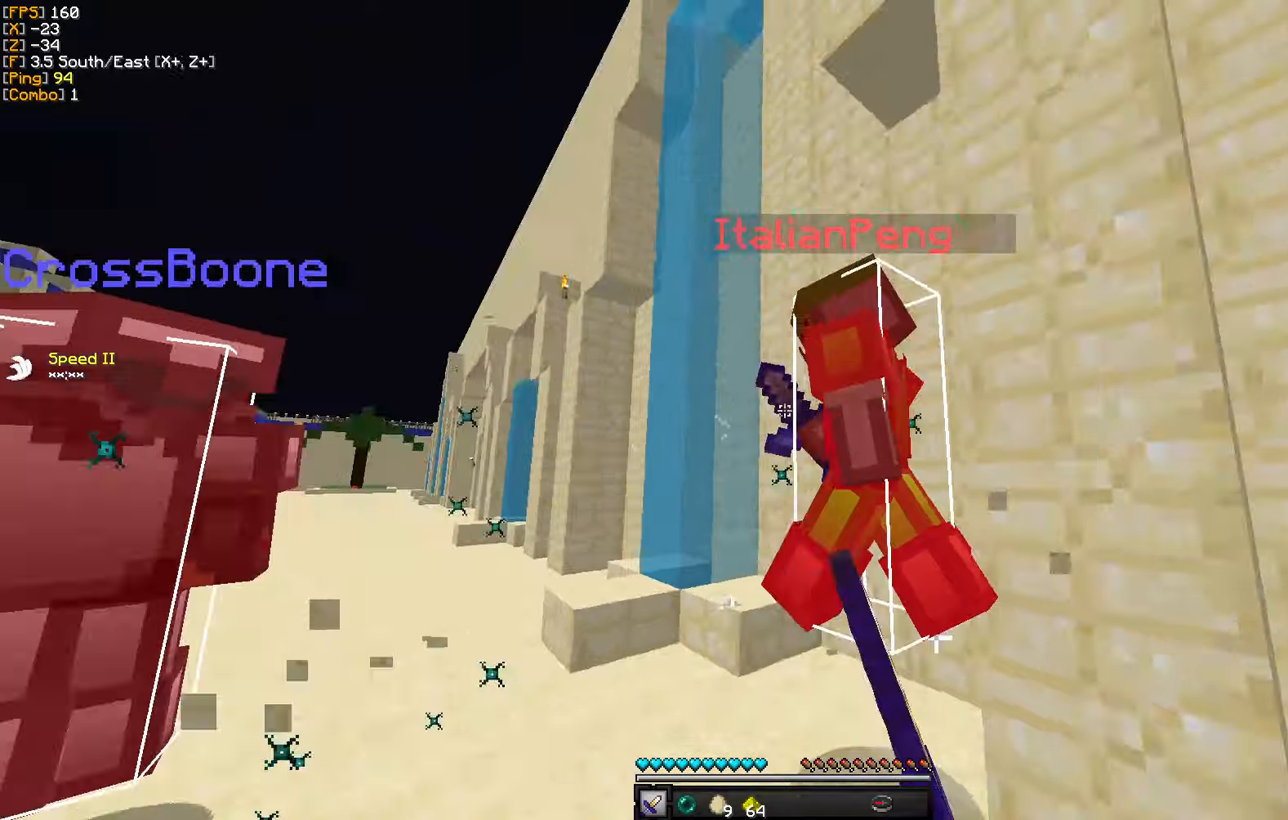
{"keys": ["a"], "mouse": [], "events": [[67, "mouse_left", "down"], [134, "w", "down"], [167, "mouse_left", "up"], [200, "d", "up"], [234, "mouse_left", "down"], [334, "mouse_left", "up"], [400, "mouse_left", "down"], [434, "w", "up"], [484, "mouse_left", "up"]]}
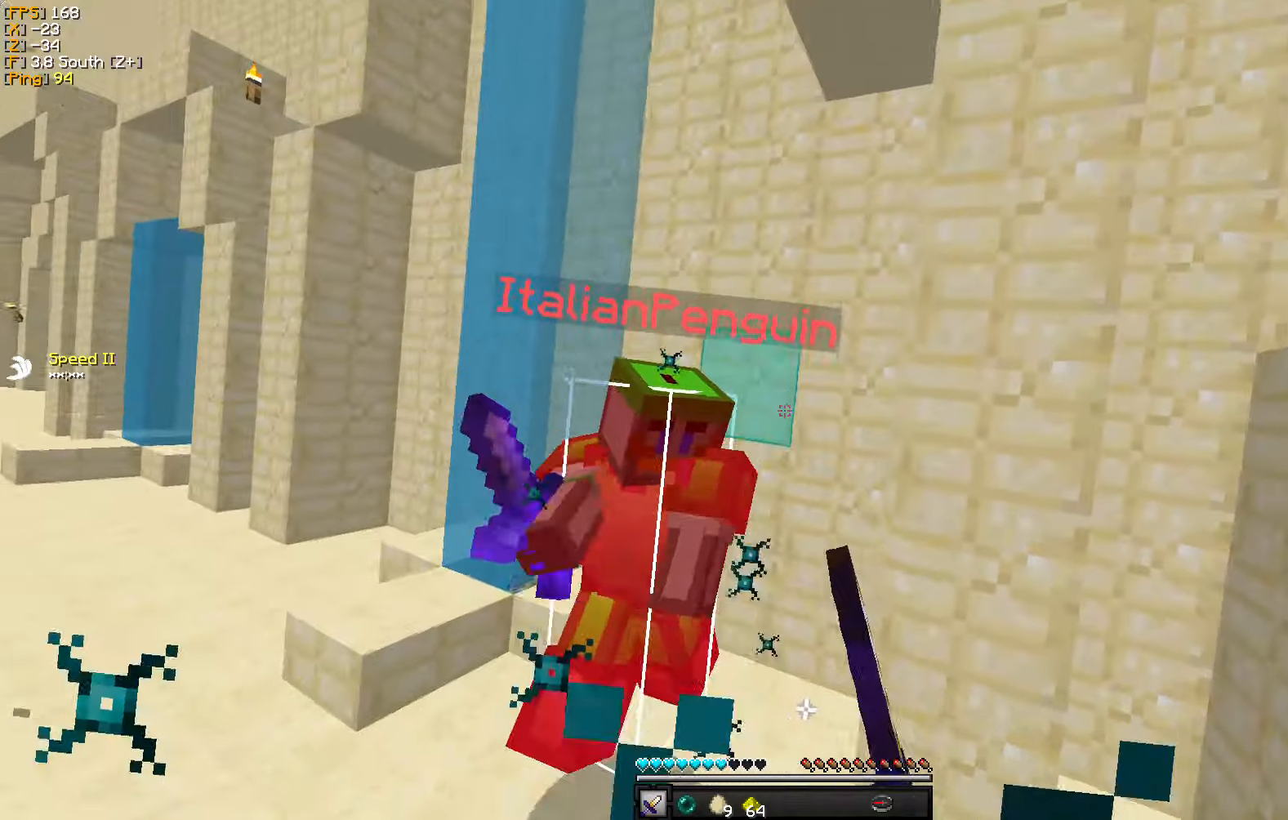
{"keys": ["a"], "mouse": [], "events": [[67, "mouse_left", "down"], [150, "mouse_left", "up"], [217, "w", "down"], [234, "mouse_left", "down"], [317, "mouse_left", "up"], [384, "mouse_left", "down"], [467, "mouse_left", "up"], [467, "w", "up"]]}
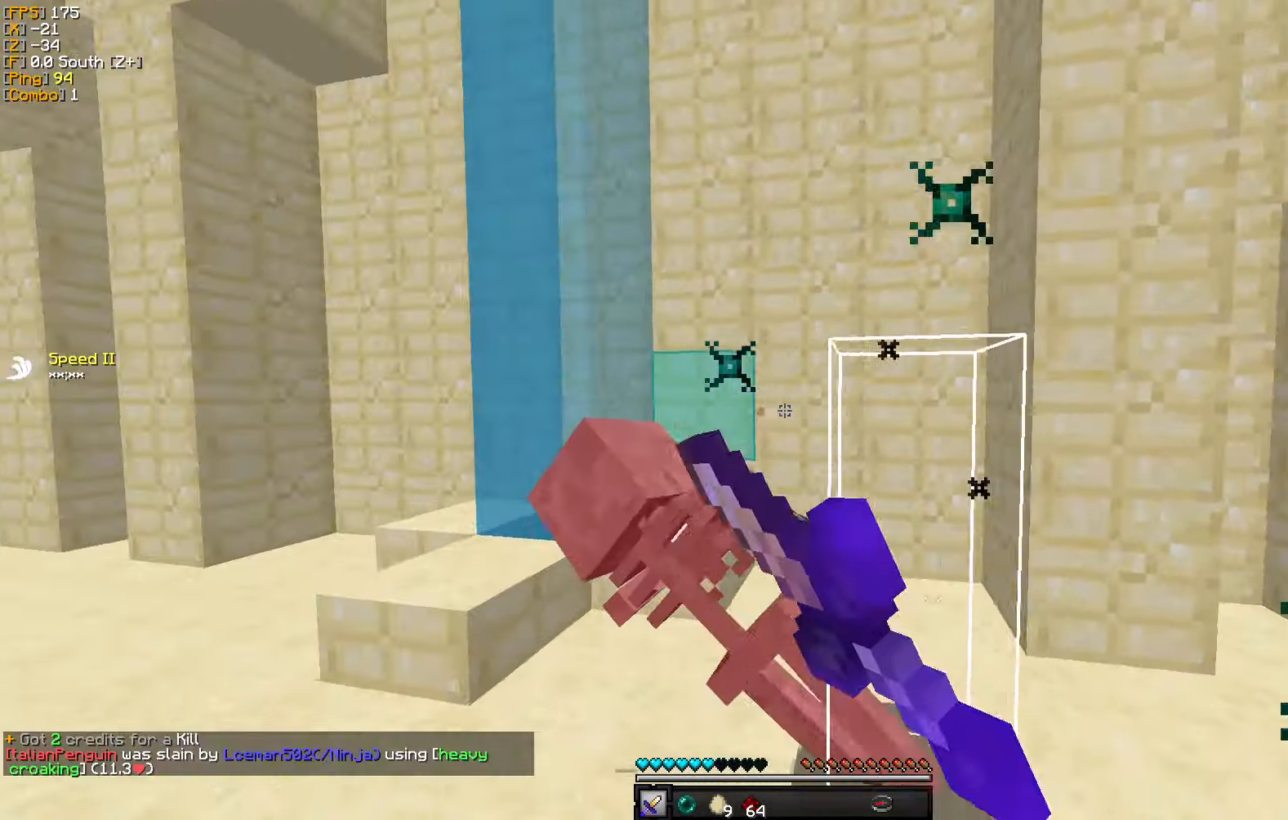
{"keys": ["a", "w"], "mouse": [], "events": [[17, "mouse_left", "down"], [134, "mouse_left", "up"], [150, "w", "down"]]}
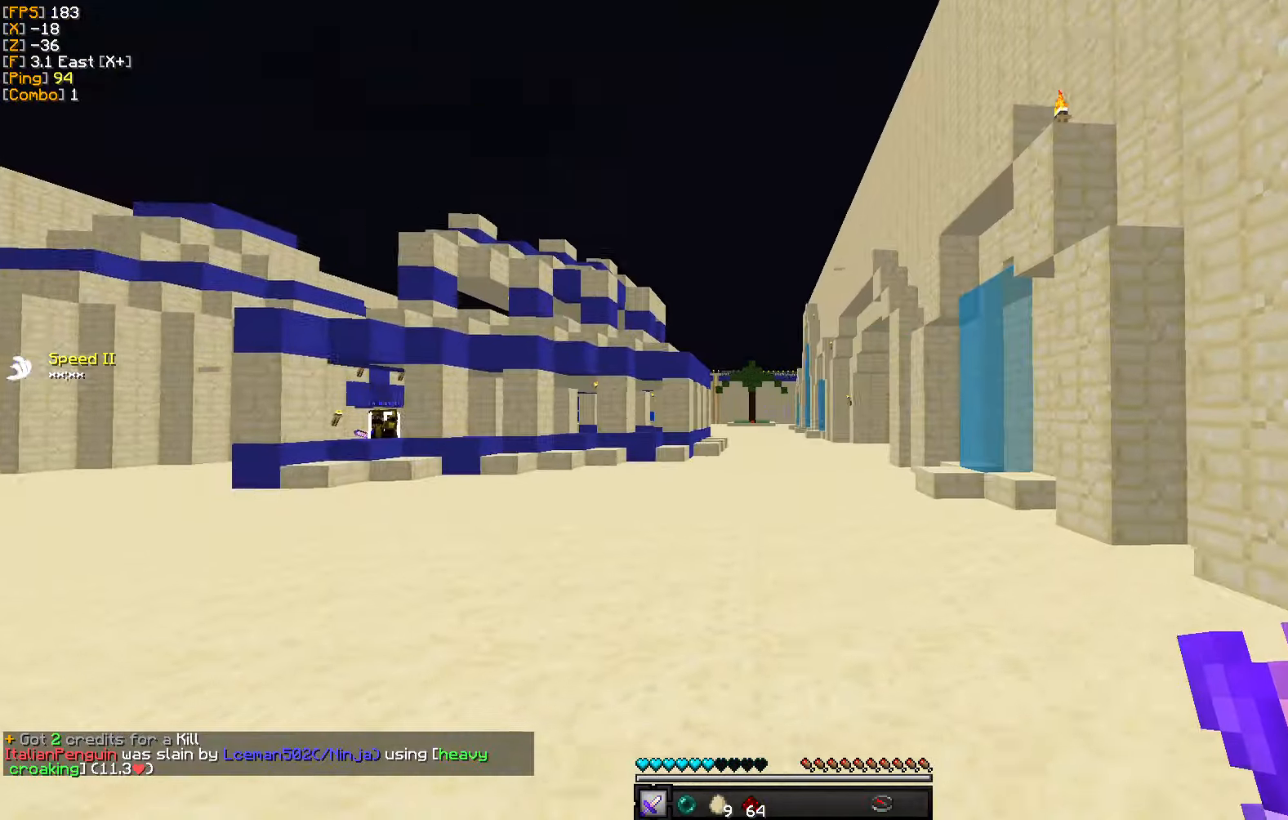
{"keys": ["w"], "mouse": [], "events": [[500, "a", "up"]]}
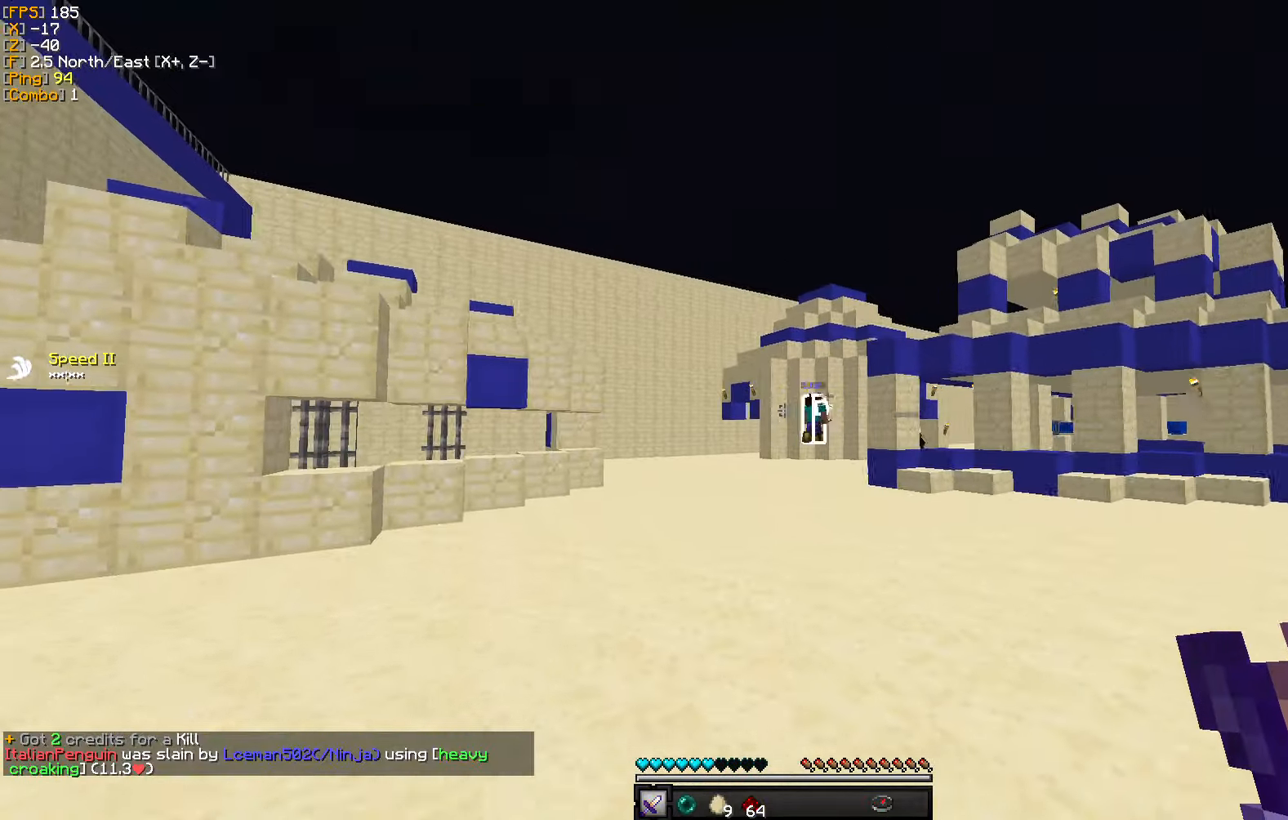
{"keys": ["w"], "mouse": [], "events": [[234, "mouse_right", "down"], [384, "mouse_right", "up"]]}
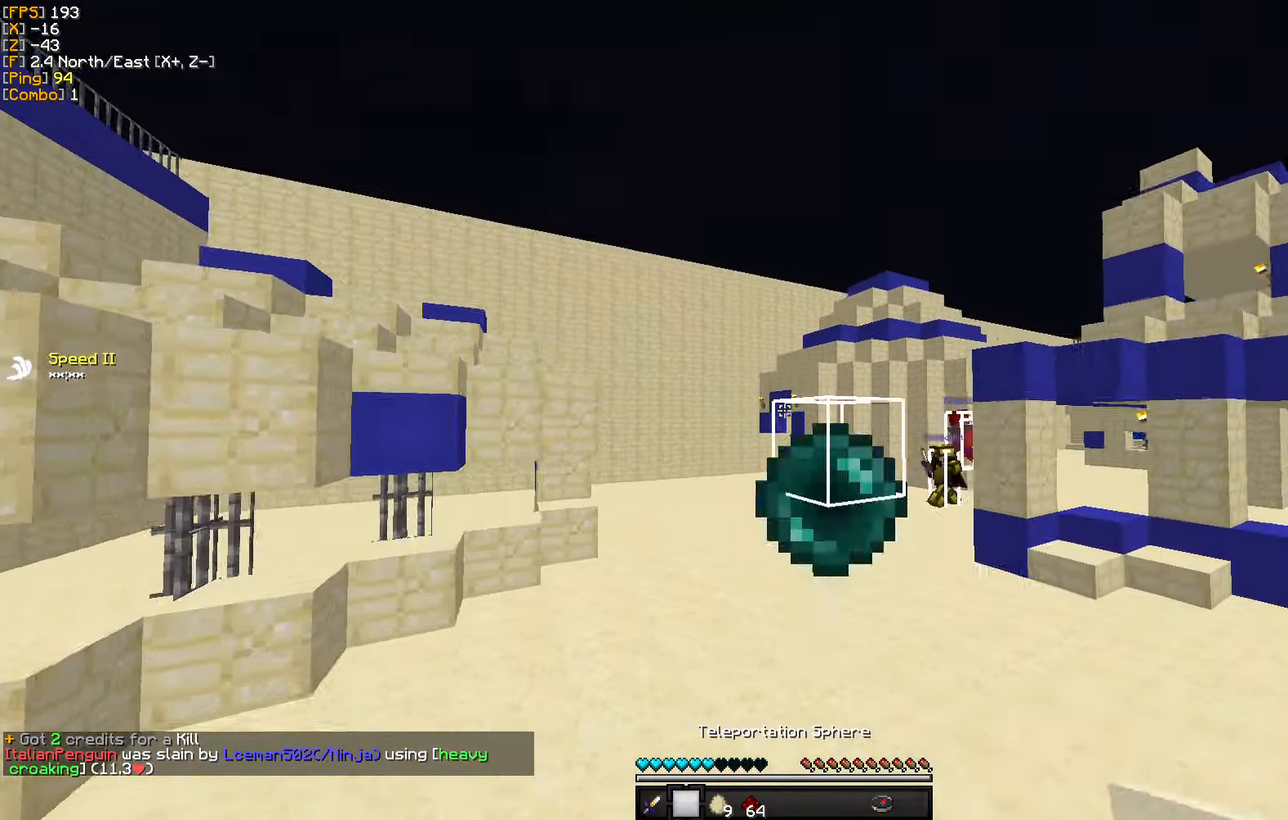
{"keys": ["w"], "mouse": [], "events": []}
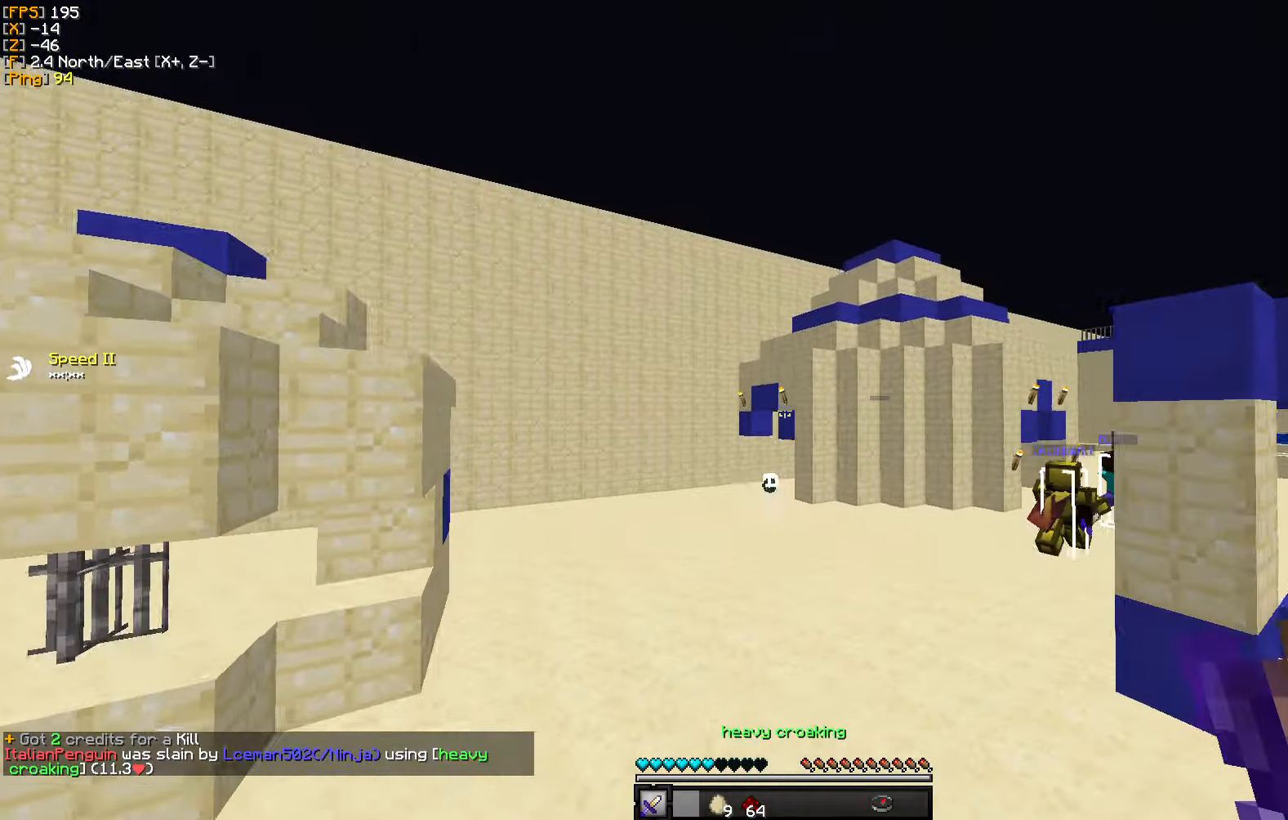
{"keys": ["w"], "mouse": [], "events": []}
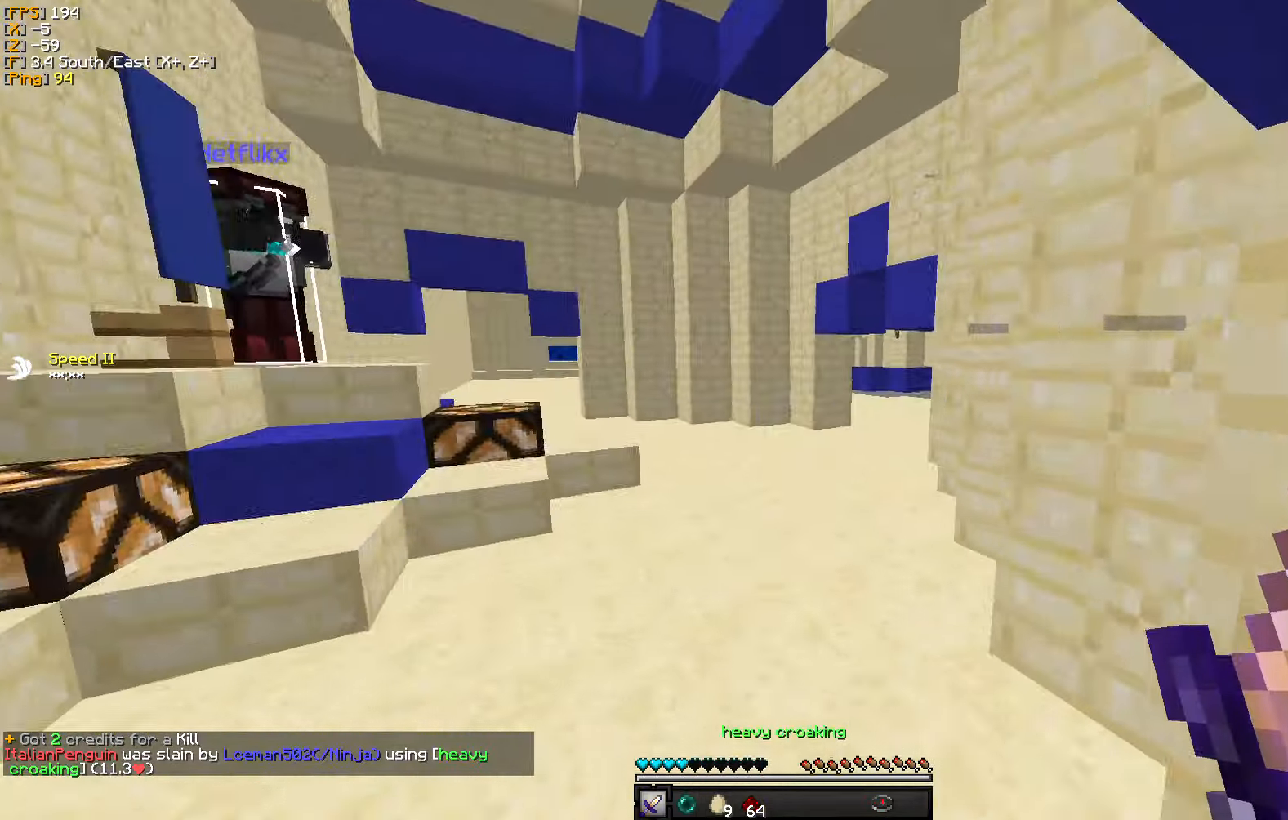
{"keys": ["w"], "mouse": [], "events": []}
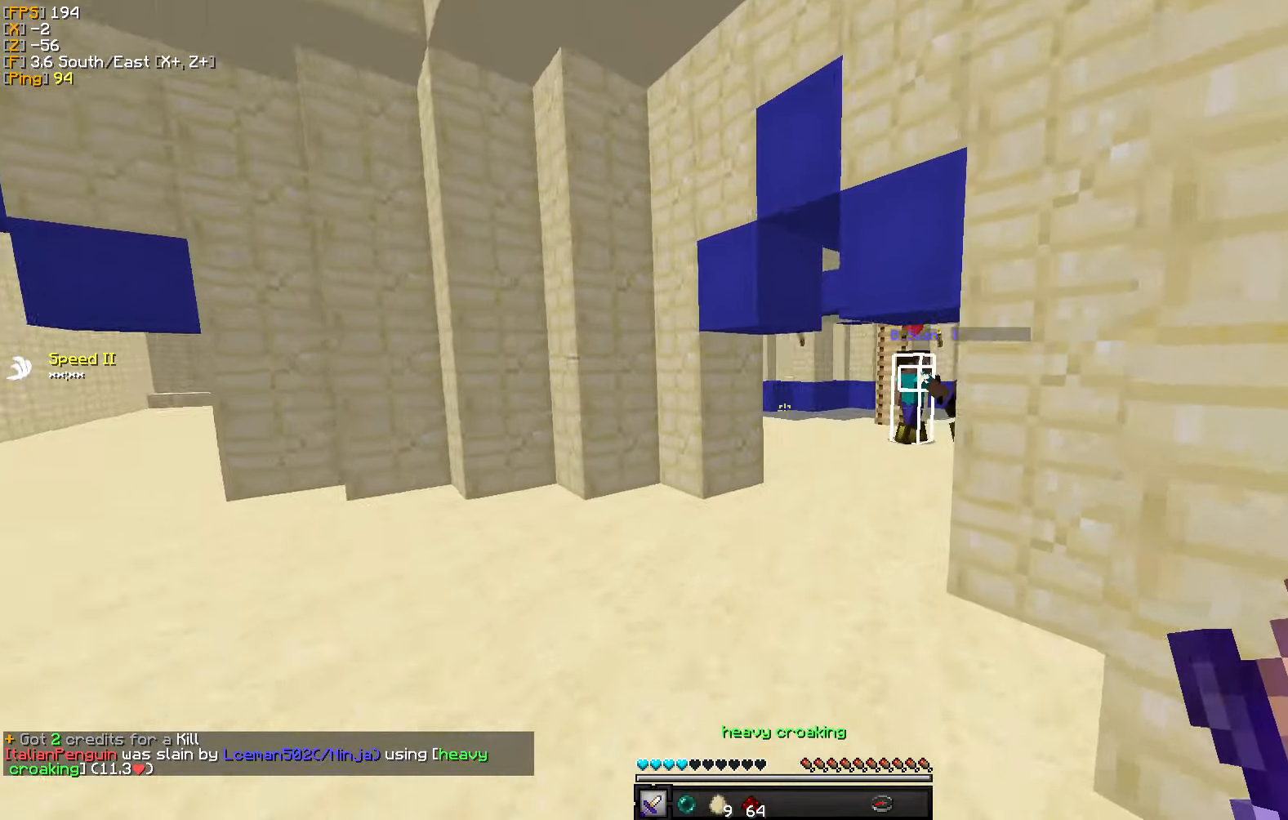
{"keys": ["w"], "mouse": [], "events": []}
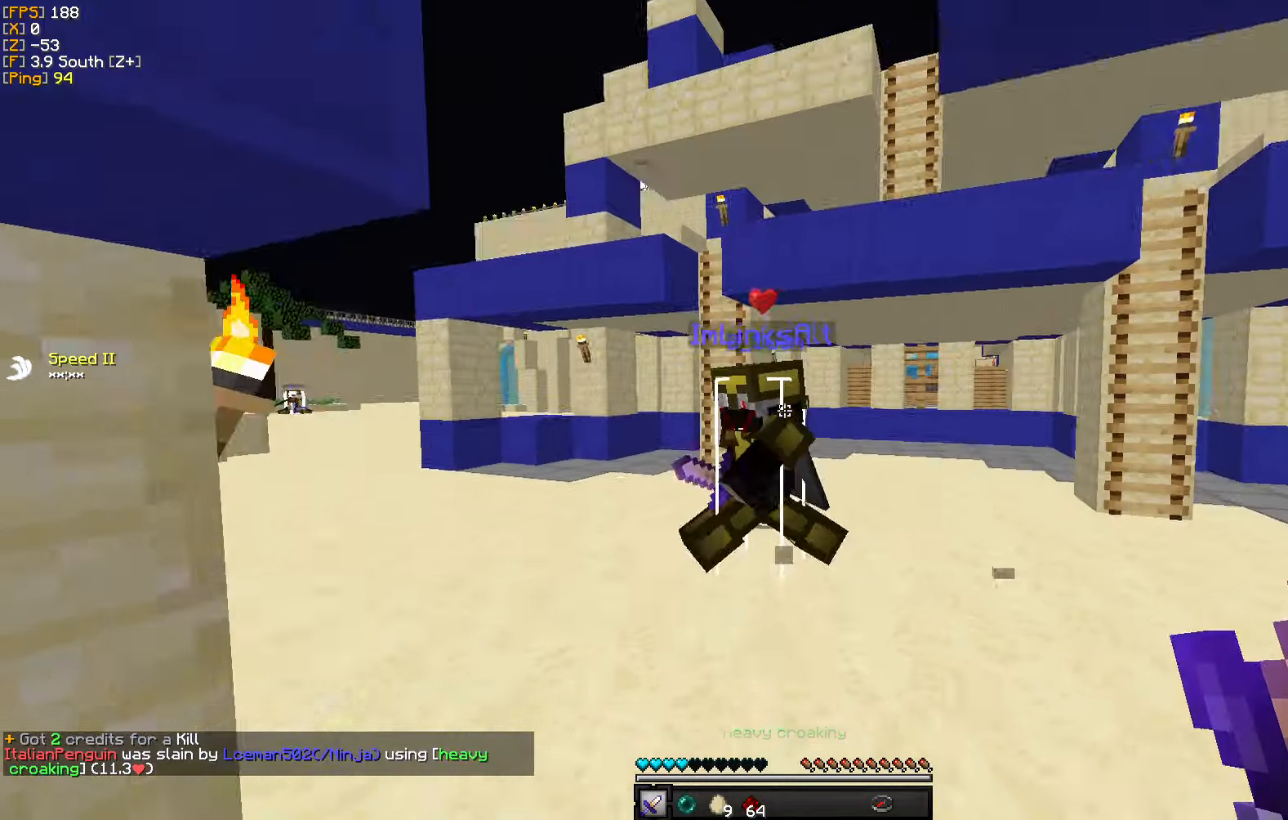
{"keys": ["d", "w"], "mouse": [], "events": [[84, "mouse_right", "down"], [150, "w", "up"], [400, "mouse_right", "up"], [434, "w", "down"], [500, "d", "down"]]}
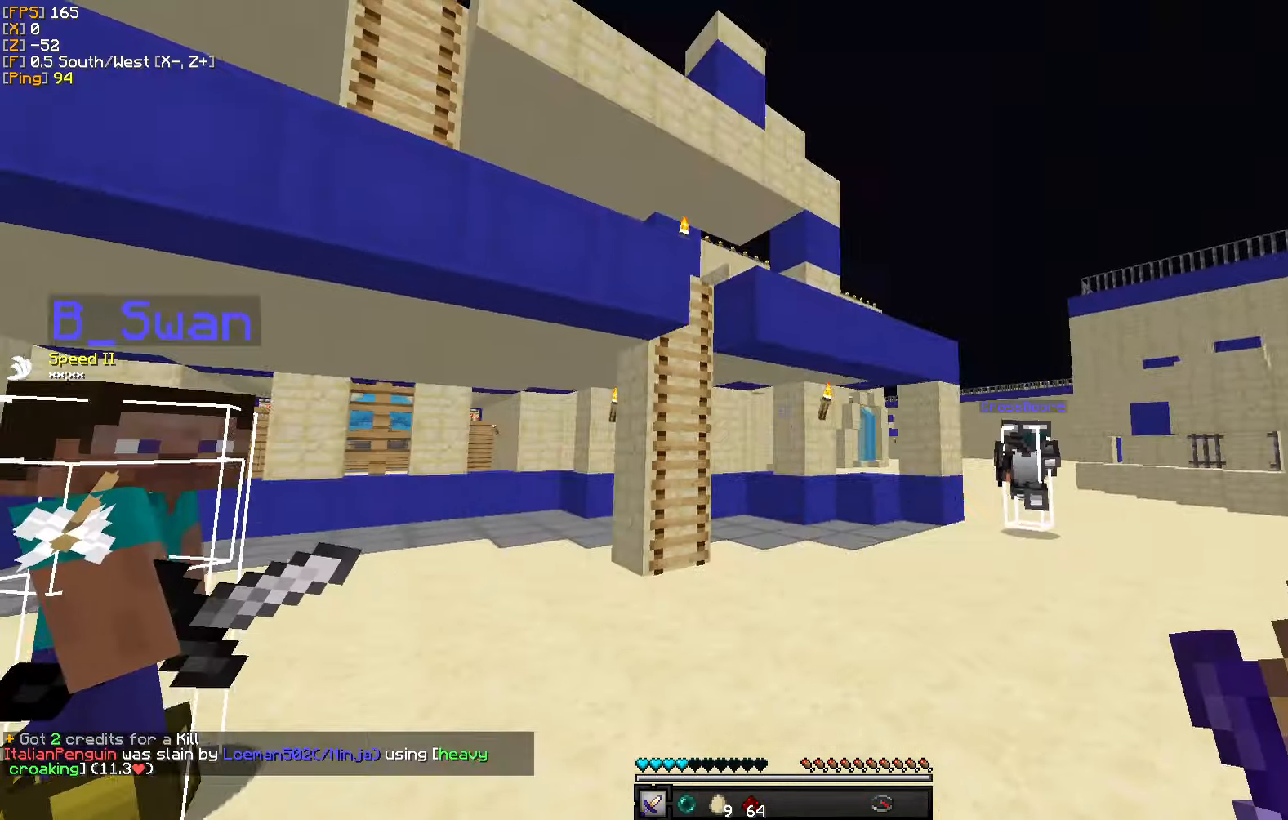
{"keys": [], "mouse": [], "events": [[400, "w", "up"], [433, "d", "up"]]}
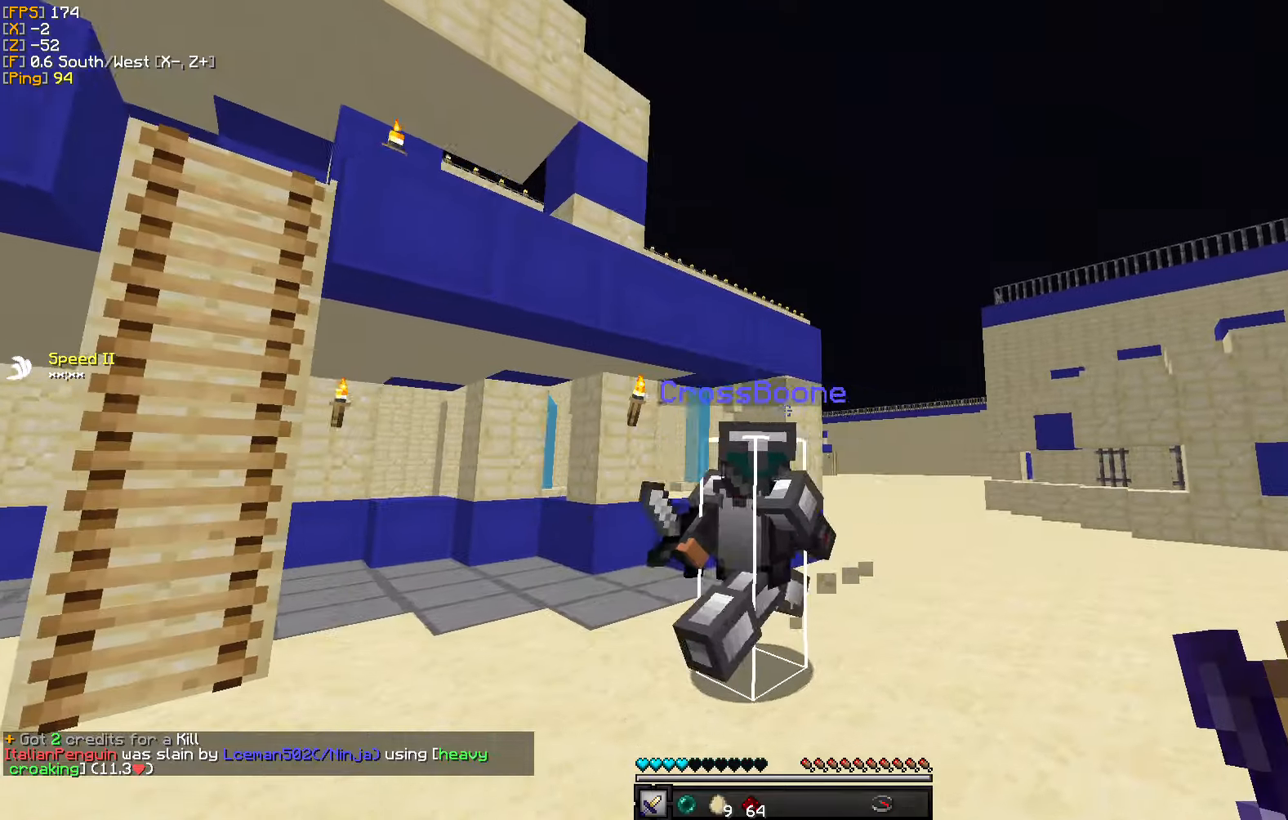
{"keys": ["d"], "mouse": [], "events": [[233, "a", "down"], [300, "s", "down"], [350, "d", "down"], [400, "a", "up"], [400, "s", "up"]]}
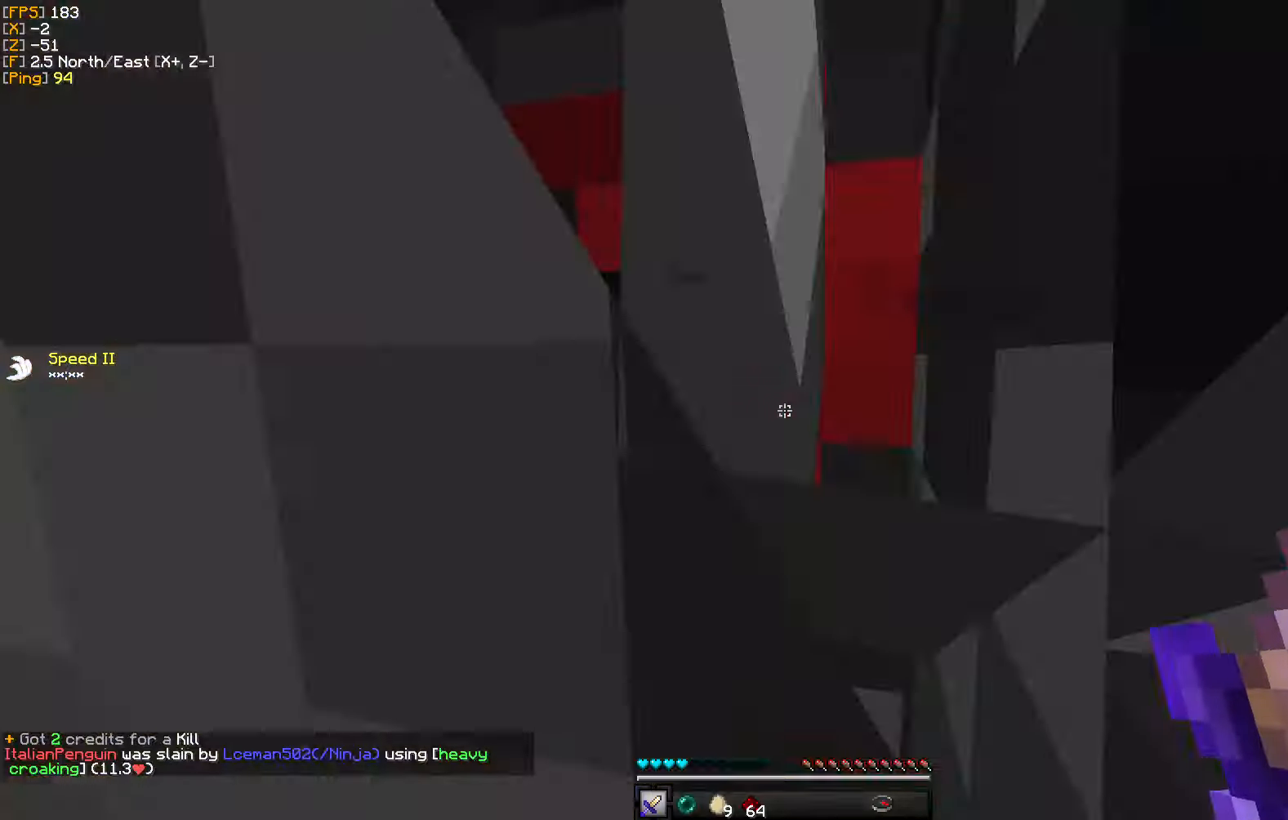
{"keys": [], "mouse": ["right"], "events": [[33, "w", "down"], [283, "d", "up"], [300, "mouse_right", "down"], [350, "w", "up"]]}
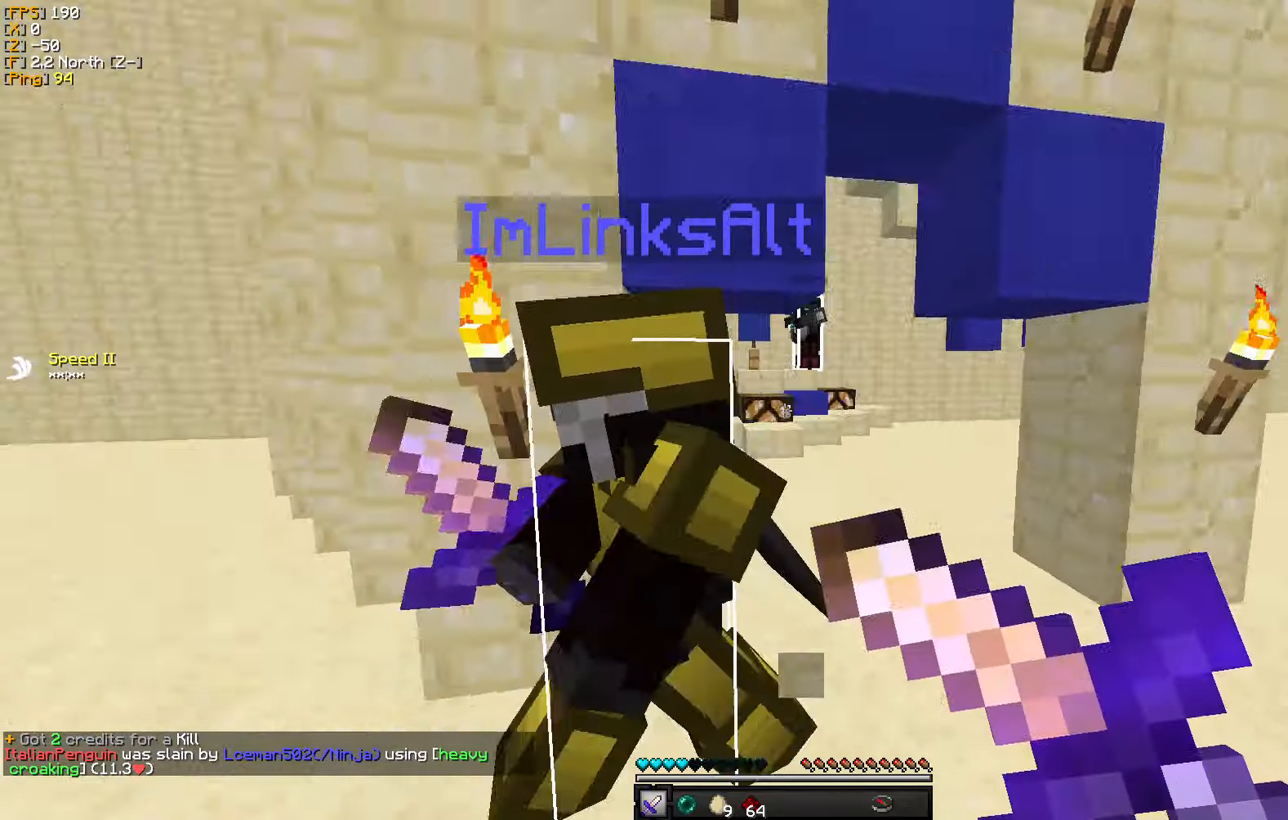
{"keys": [], "mouse": ["right"], "events": [[233, "a", "down"], [483, "a", "up"]]}
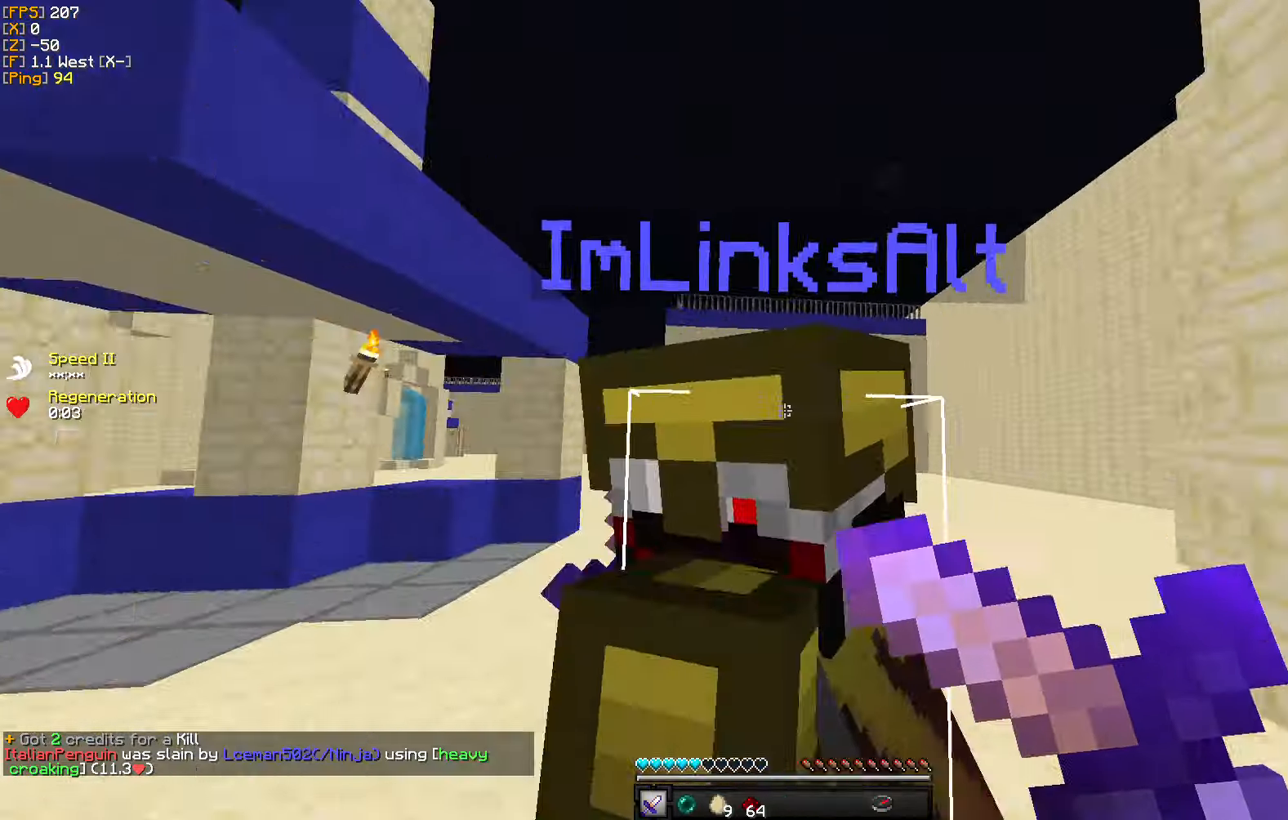
{"keys": ["w"], "mouse": [], "events": [[100, "d", "down"], [133, "mouse_right", "up"], [133, "w", "down"], [266, "d", "up"]]}
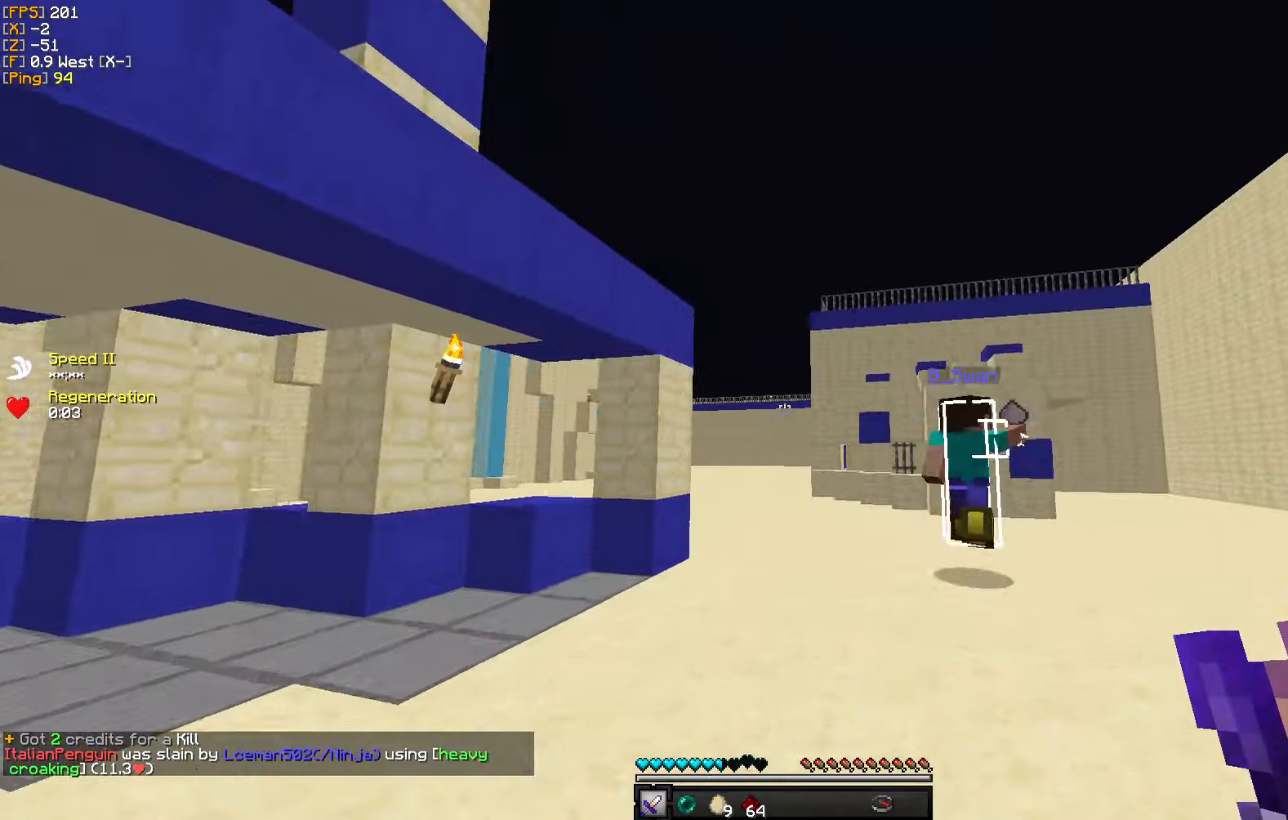
{"keys": ["d", "w"], "mouse": [], "events": [[383, "d", "down"]]}
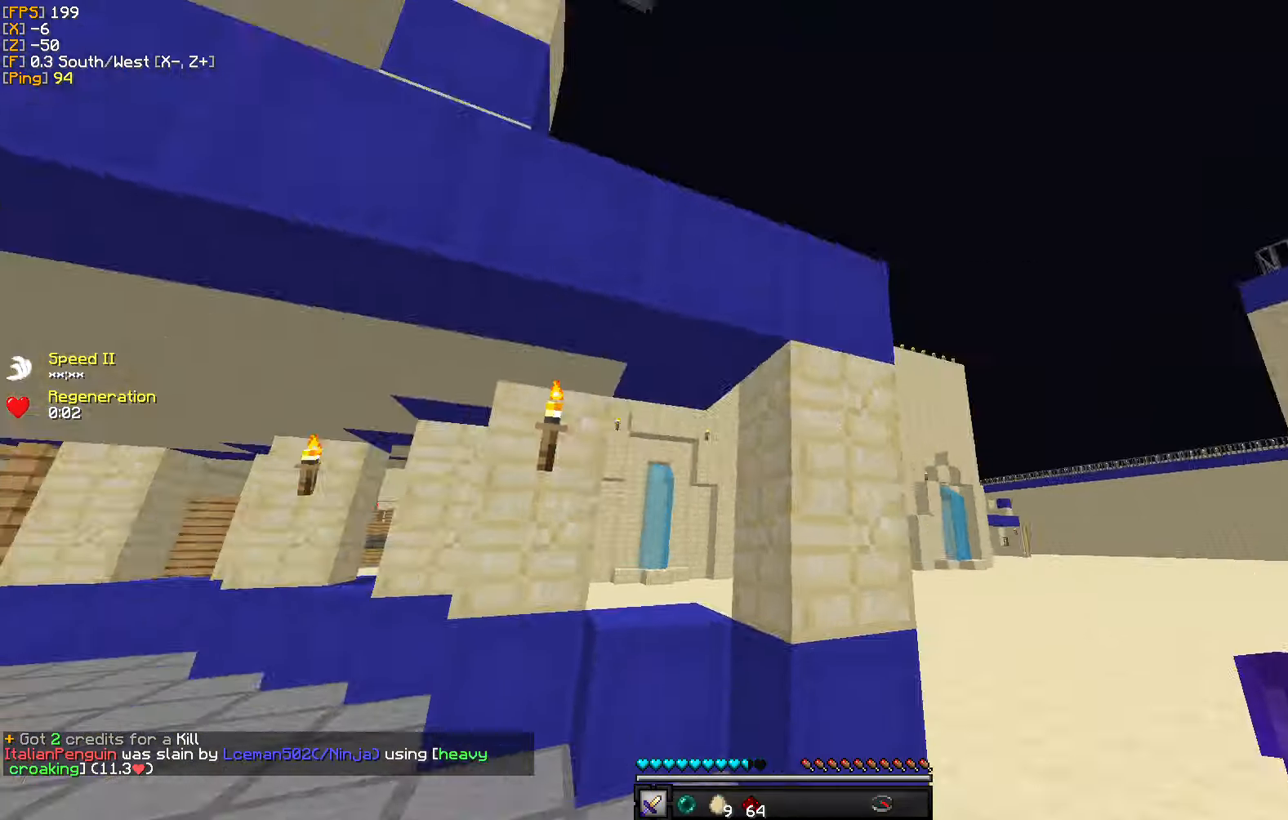
{"keys": ["d", "w"], "mouse": [], "events": []}
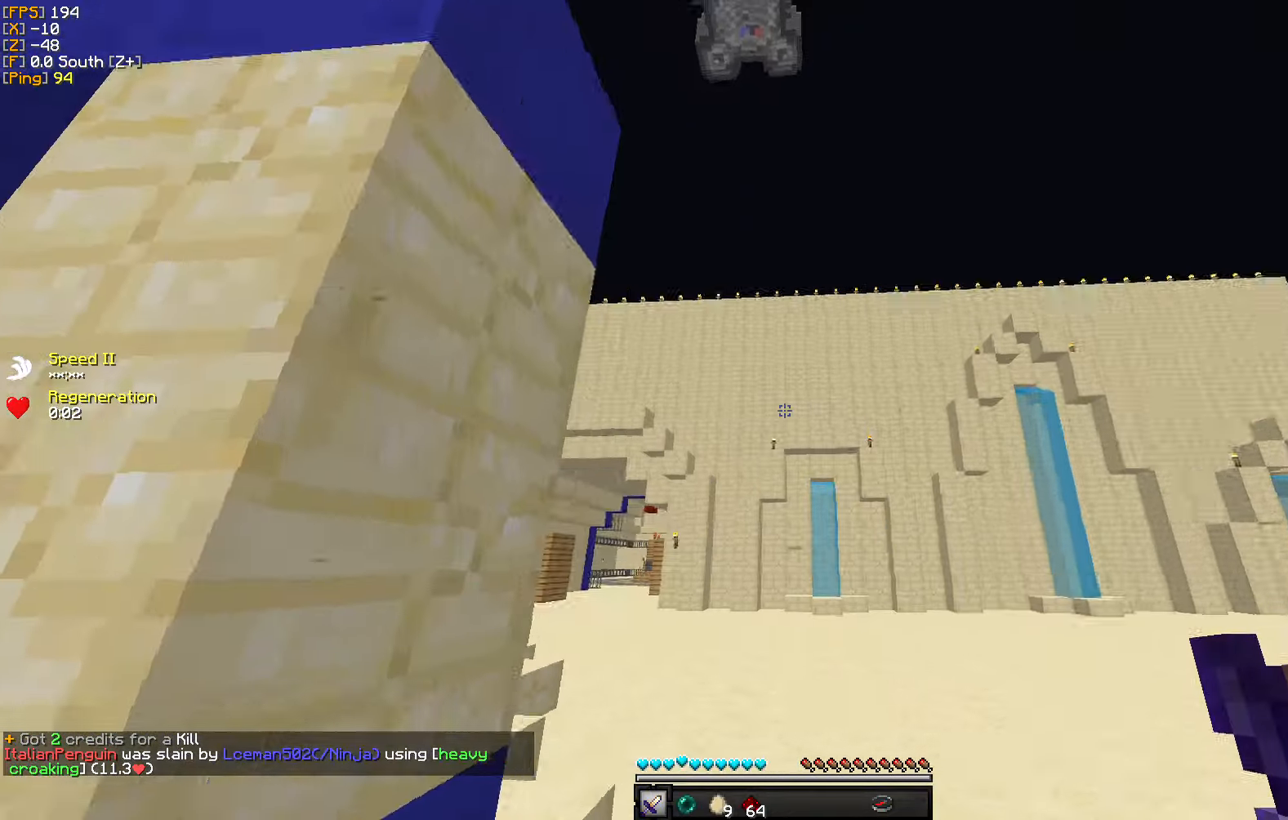
{"keys": ["w"], "mouse": [], "events": [[66, "d", "up"]]}